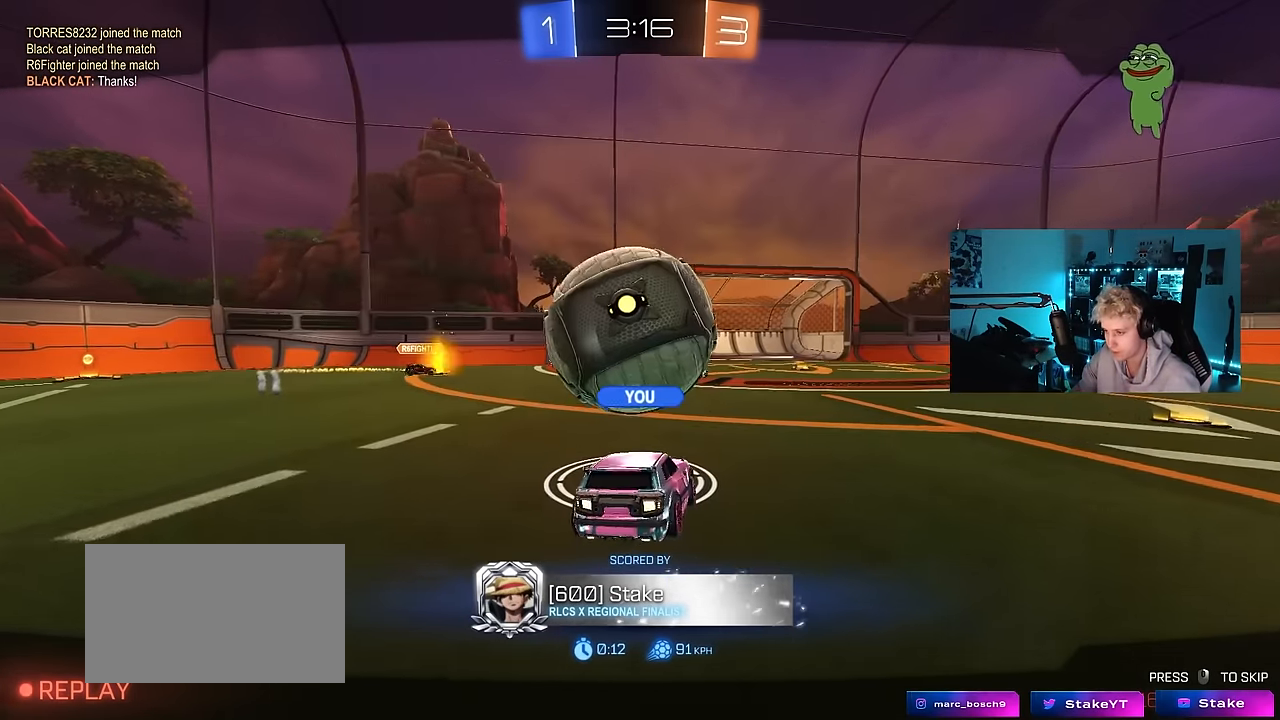
Gameplay with keyboard and mouse; each line is a JSON object with the keys and mouse buttons held at the frame after it. "events" lists presses ("down") and releases ("up") of "1", "2", "3", "4", "5", "a", "alt", "c", "caps_lock", "ctrl", "d", "e", "f", "g", "q", "r", "s", "shift", "space", "t", "tab", "v", "w", "x", "z", "mouse_left", "mouse_wheel" and "mouse_right" between this image and that frame as [ms after this image, input, new state], when the widget could be followed in between. "mouse_left", "mouse_wheel", "mouse_right" = the "left", "wheel", "right" buttons of the "mouse" list. No other keys are recorded. "wheel" means that the mouse wheel is clicked or scrolled. "mouse_move" is the direction in which the mouse moves at that frame (one of eight, or "still"), when it could be read.
{"keys": [], "mouse": [], "mouse_move": "still", "events": [[183, "mouse_right", "up"]]}
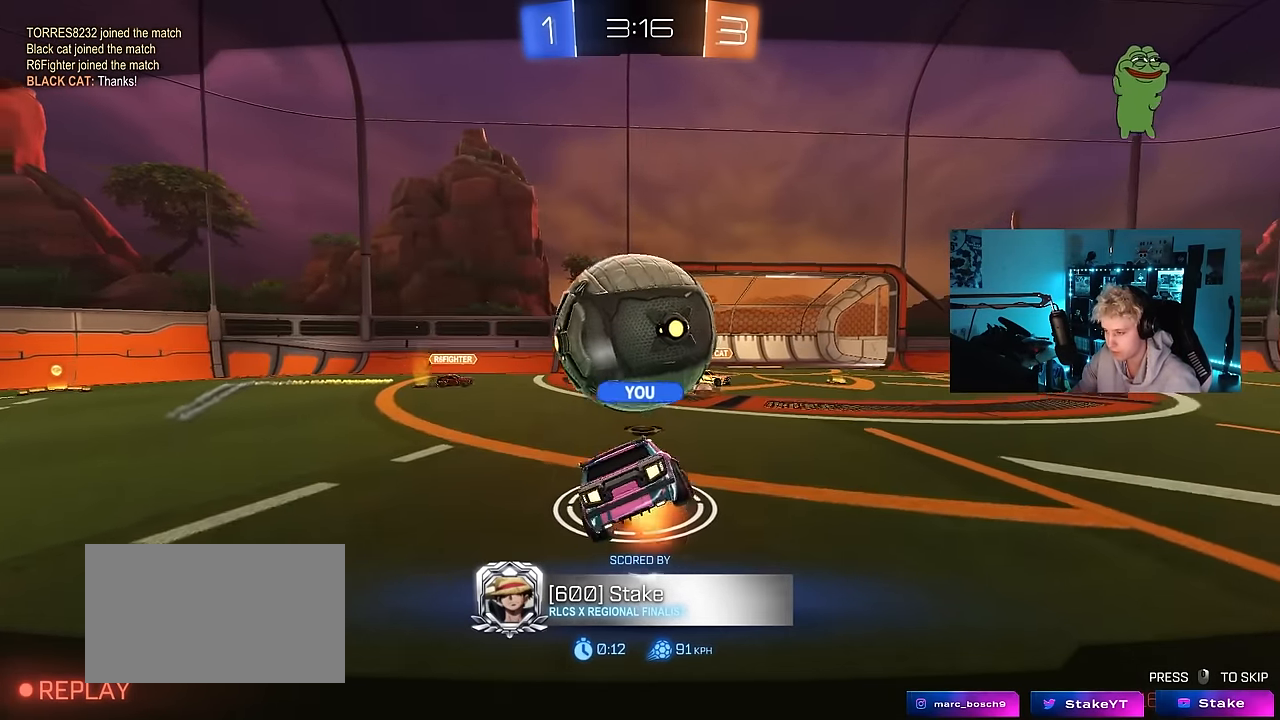
{"keys": [], "mouse": [], "mouse_move": "still", "events": [[117, "mouse_right", "down"], [300, "mouse_right", "up"]]}
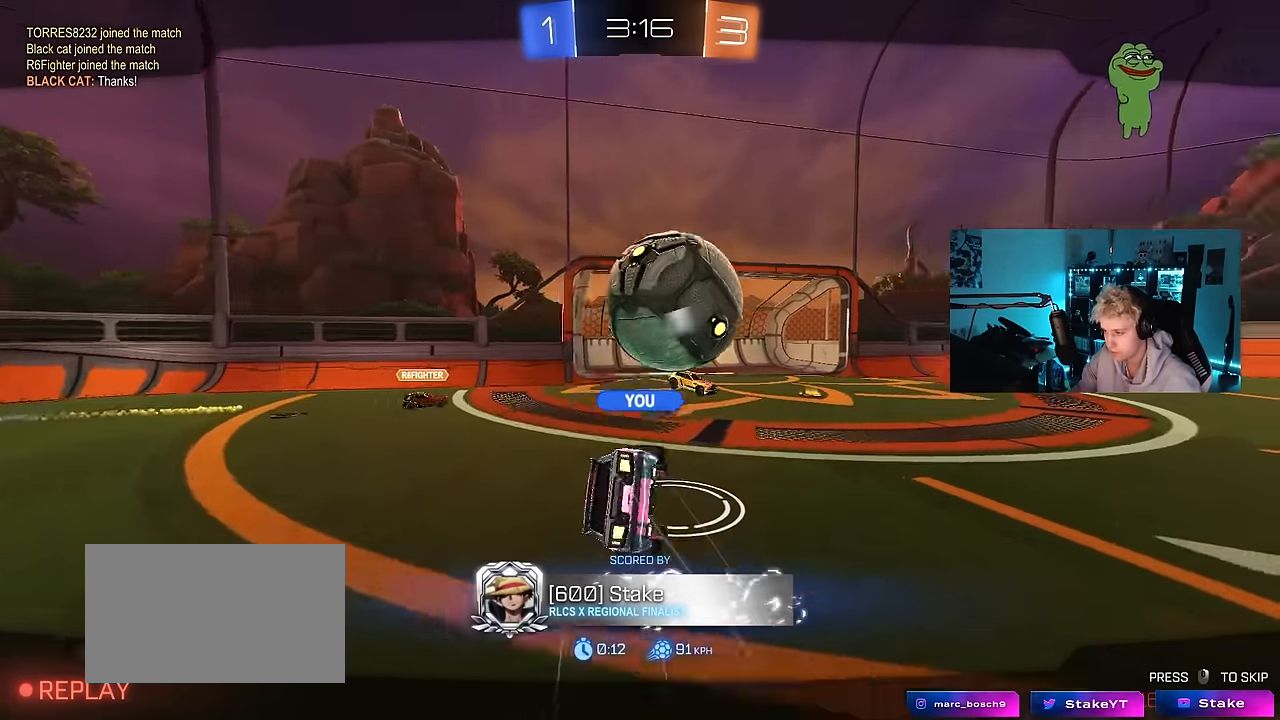
{"keys": [], "mouse": [], "mouse_move": "still", "events": [[33, "mouse_right", "down"], [217, "mouse_right", "up"], [267, "mouse_right", "down"], [450, "mouse_right", "up"]]}
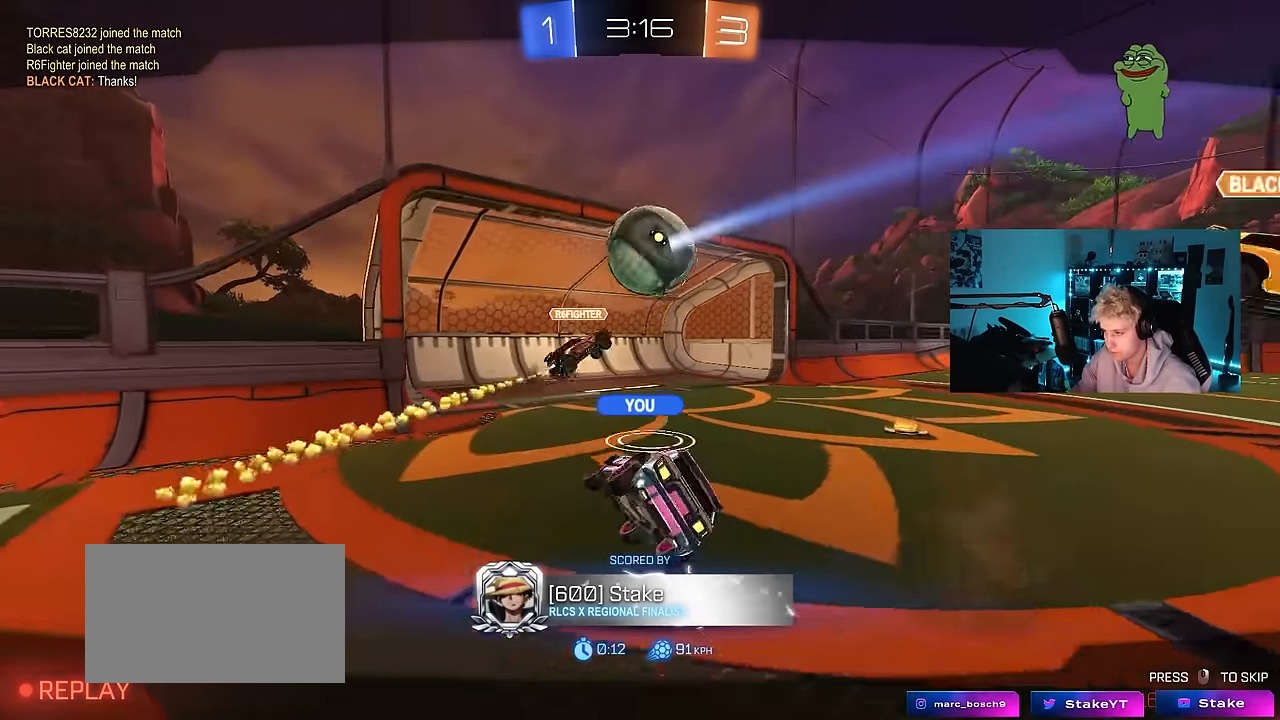
{"keys": [], "mouse": ["right"], "mouse_move": "still", "events": [[50, "mouse_right", "down"], [217, "mouse_right", "up"], [283, "mouse_right", "down"], [417, "mouse_right", "up"], [467, "mouse_right", "down"]]}
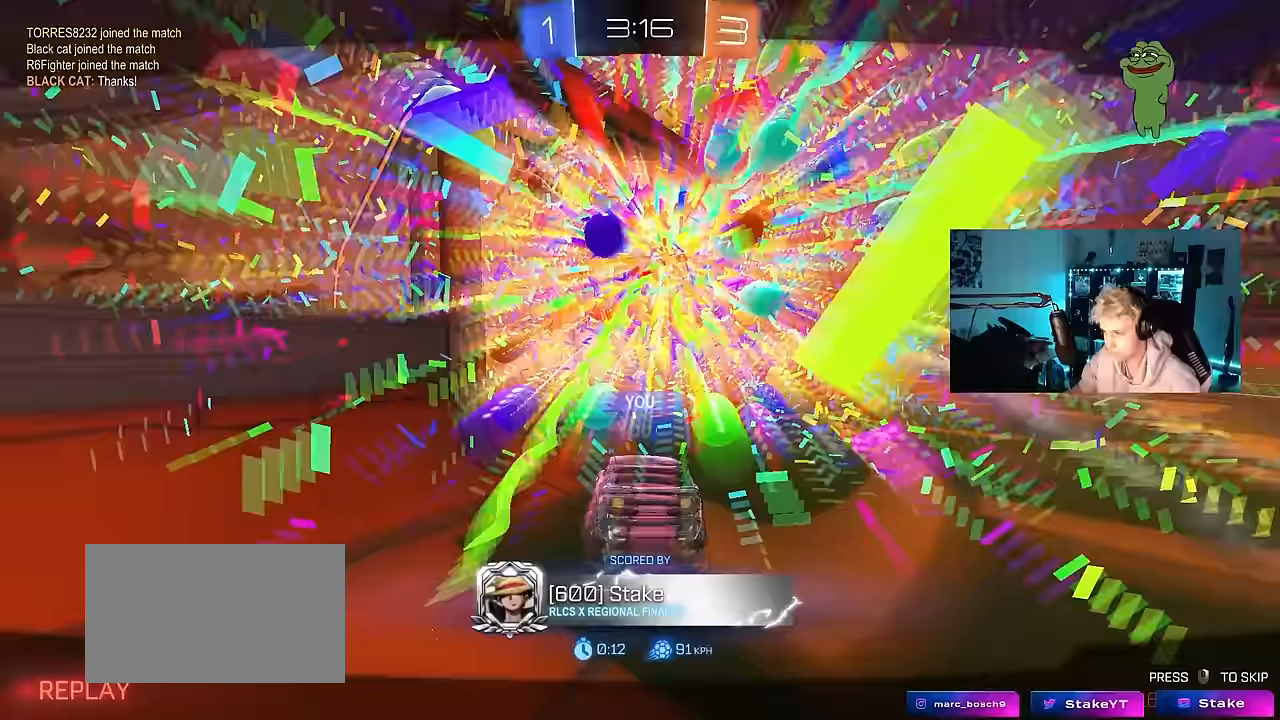
{"keys": ["w"], "mouse": ["left"], "mouse_move": "still", "events": [[17, "tab", "down"], [83, "mouse_left", "down"], [83, "mouse_right", "up"], [83, "tab", "up"], [83, "w", "down"], [150, "d", "down"], [383, "d", "up"]]}
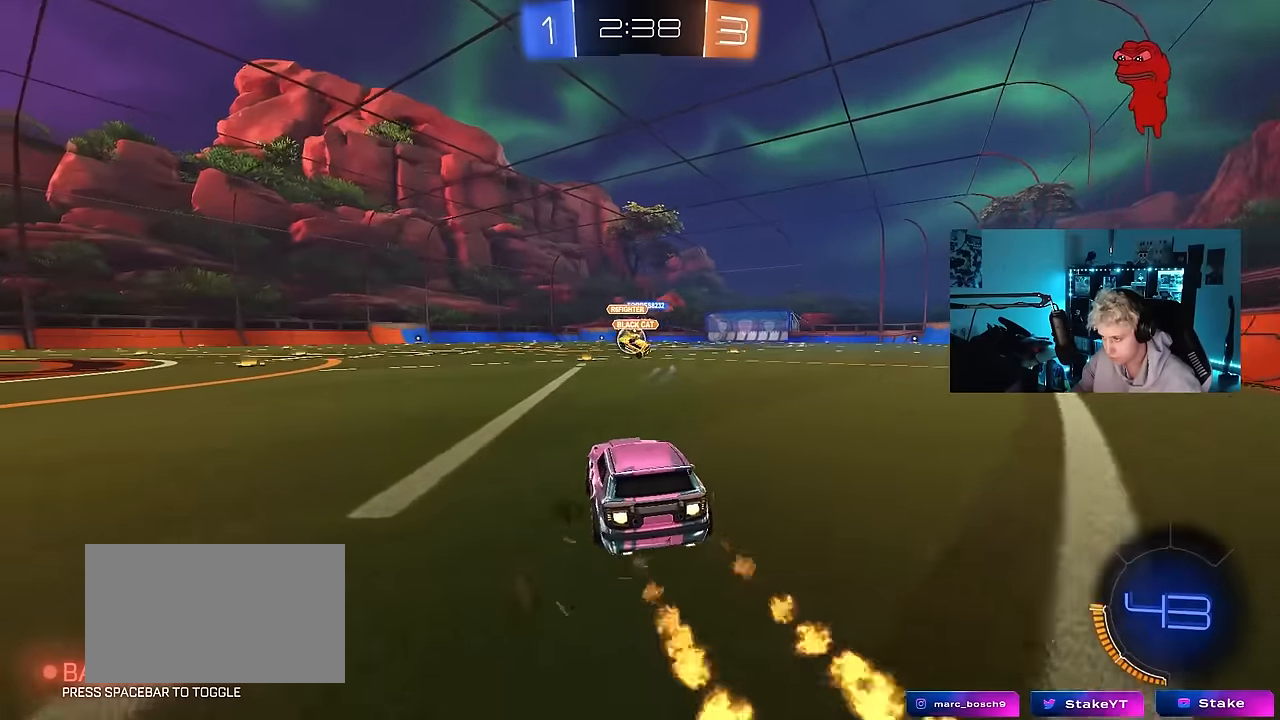
{"keys": ["a", "w"], "mouse": [], "mouse_move": "still", "events": [[33, "d", "down"], [83, "d", "up"], [267, "d", "down"], [300, "d", "up"], [350, "a", "down"], [400, "mouse_left", "up"]]}
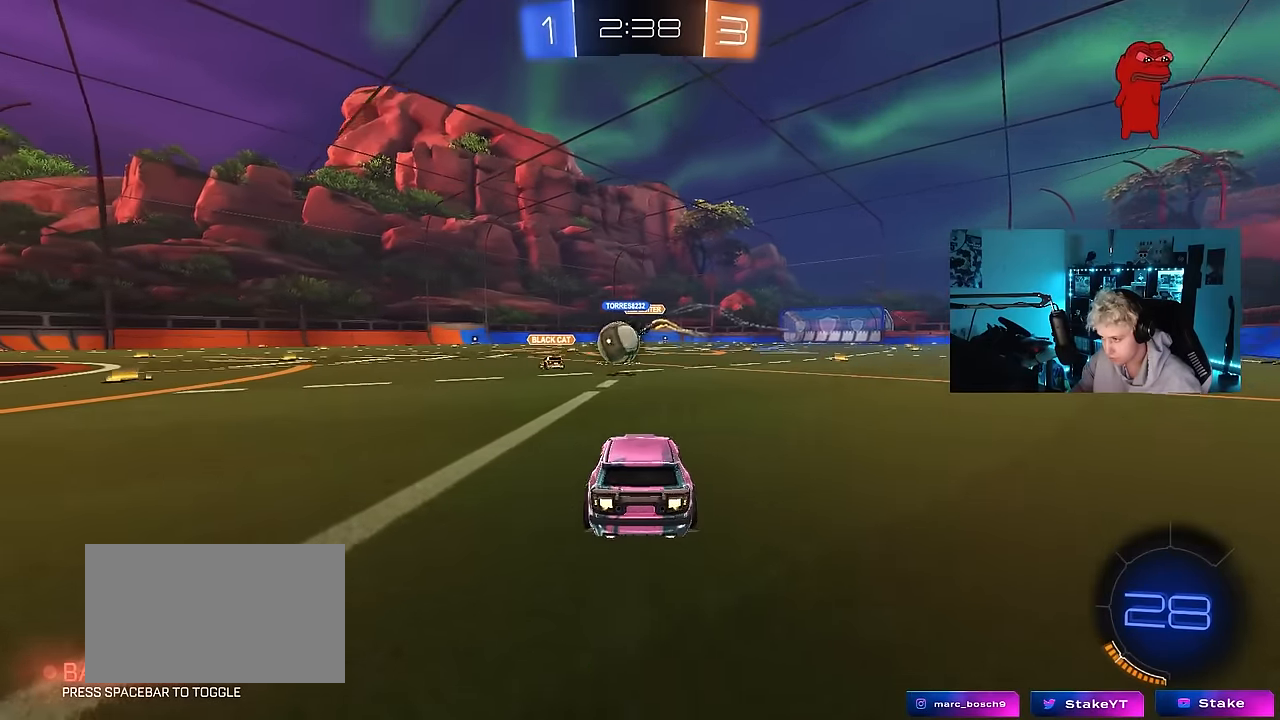
{"keys": ["a", "w"], "mouse": [], "mouse_move": "still", "events": [[50, "a", "up"], [317, "d", "down"], [467, "a", "down"], [467, "d", "up"]]}
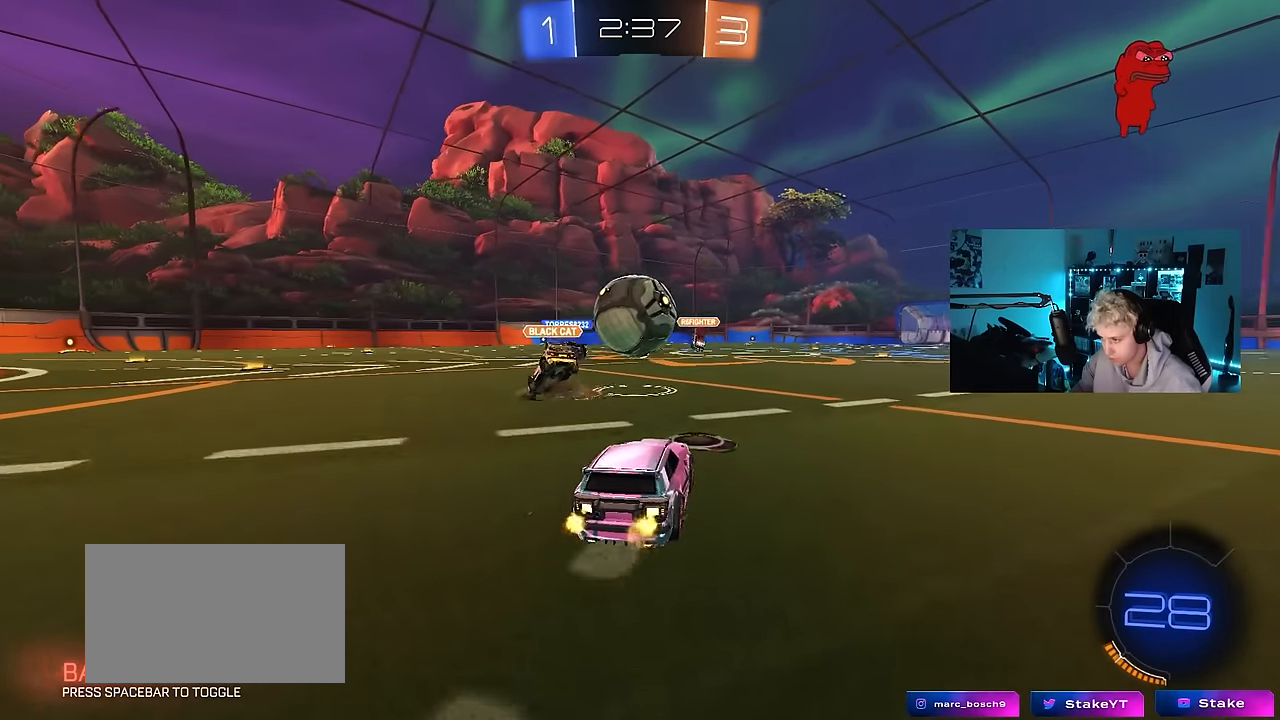
{"keys": ["a"], "mouse": [], "mouse_move": "still", "events": [[50, "a", "up"], [50, "d", "down"], [50, "w", "up"], [150, "s", "down"], [300, "a", "down"], [300, "d", "up"], [433, "s", "up"]]}
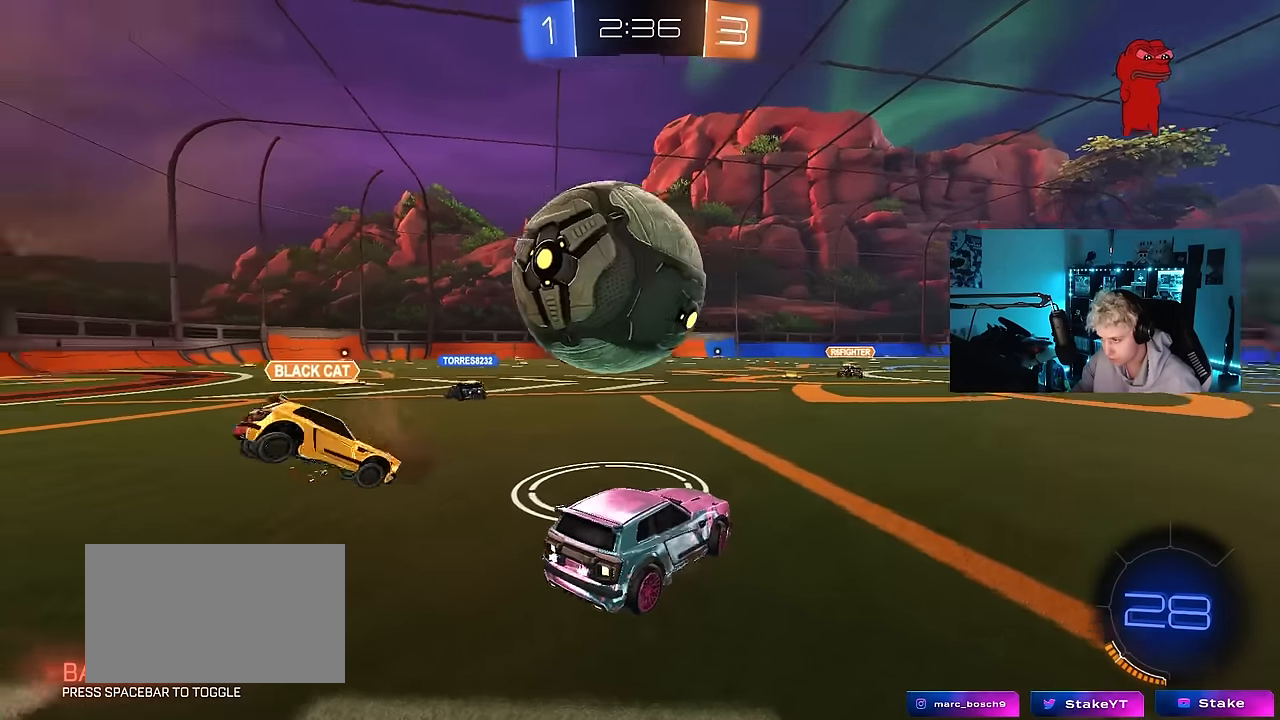
{"keys": ["a", "s", "shift"], "mouse": ["right"], "mouse_move": "still", "events": [[167, "w", "down"], [217, "w", "up"], [317, "s", "down"], [350, "mouse_right", "down"], [400, "shift", "down"]]}
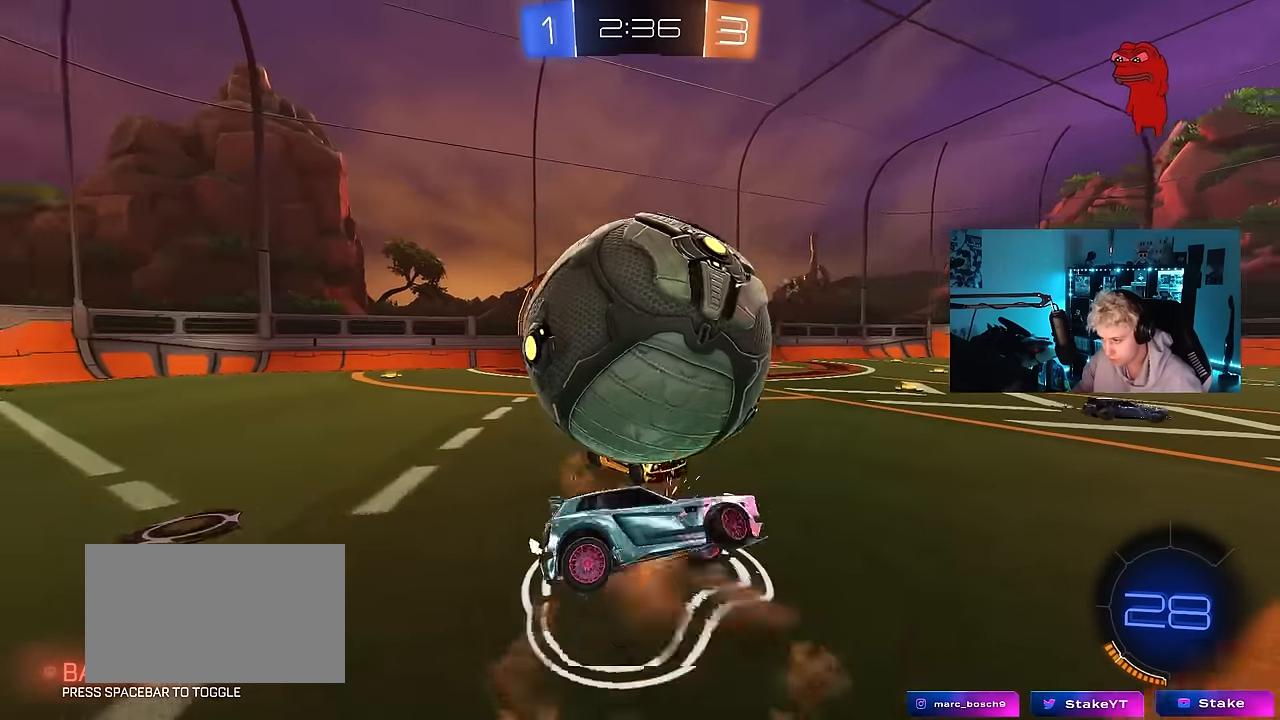
{"keys": ["a", "shift", "w"], "mouse": [], "mouse_move": "still", "events": [[183, "mouse_right", "up"], [233, "s", "up"], [333, "w", "down"]]}
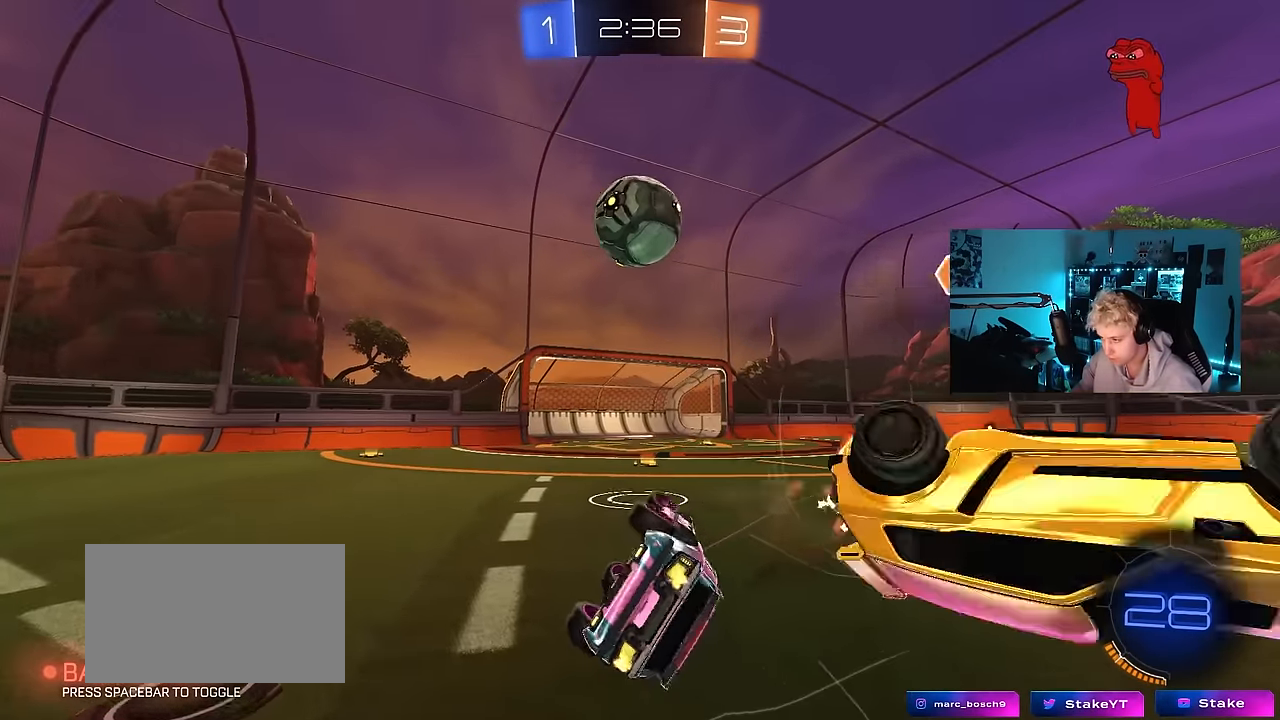
{"keys": ["w"], "mouse": [], "mouse_move": "still", "events": [[150, "shift", "up"], [383, "a", "up"]]}
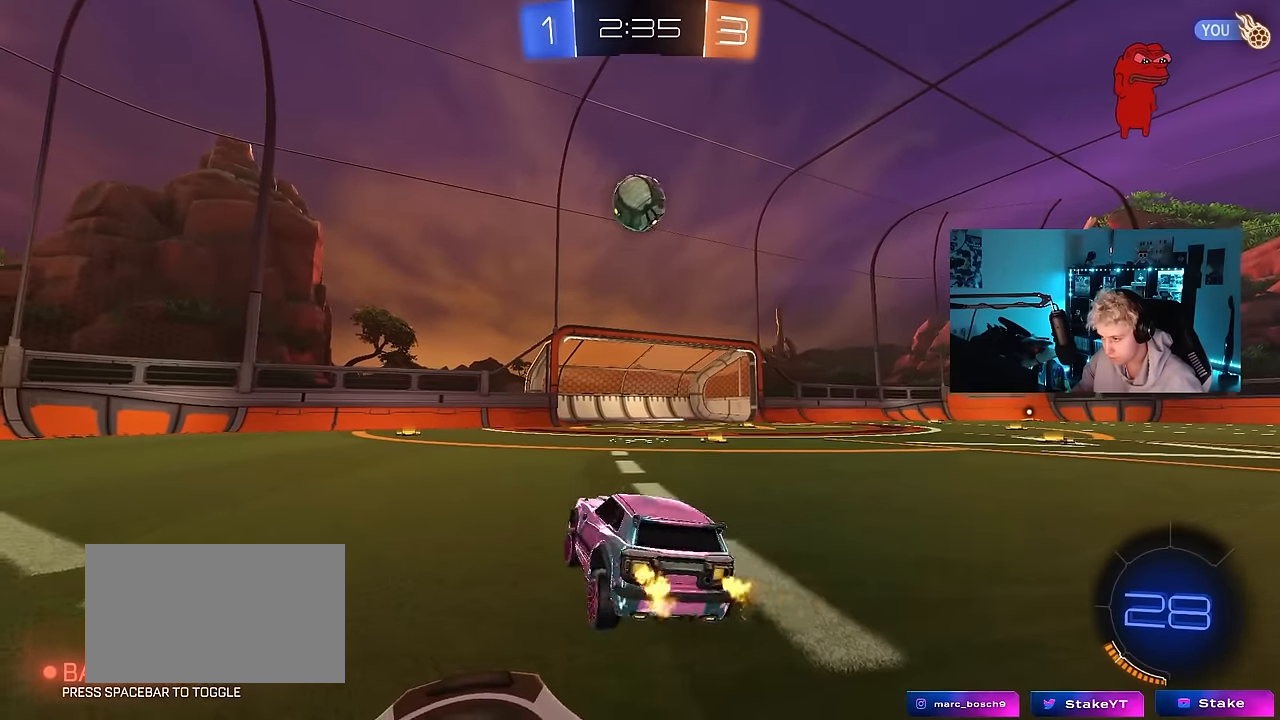
{"keys": ["w"], "mouse": [], "mouse_move": "still", "events": [[83, "d", "down"], [117, "mouse_left", "down"], [217, "d", "up"], [500, "mouse_left", "up"]]}
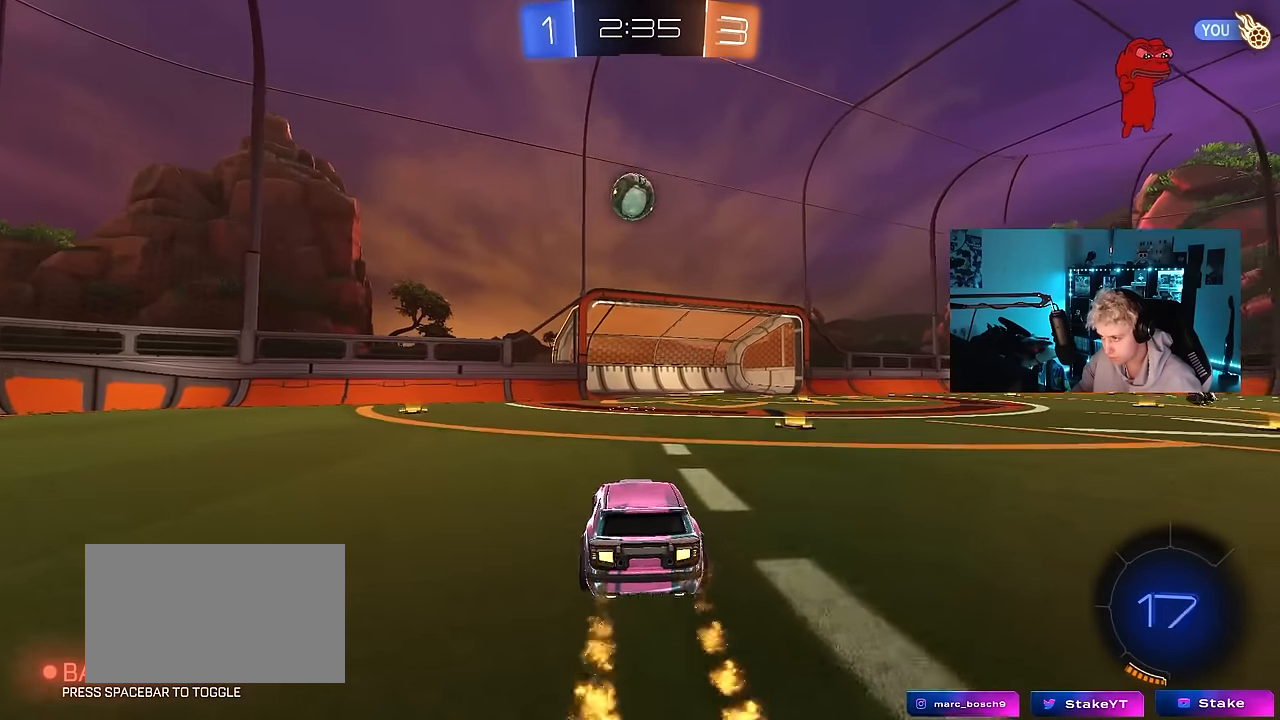
{"keys": [], "mouse": [], "mouse_move": "up-right", "events": [[50, "d", "down"], [133, "d", "up"], [133, "mouse_right", "down"], [133, "w", "up"], [233, "a", "down"], [233, "s", "down"], [467, "a", "up"], [467, "mouse_right", "up"], [467, "s", "up"]]}
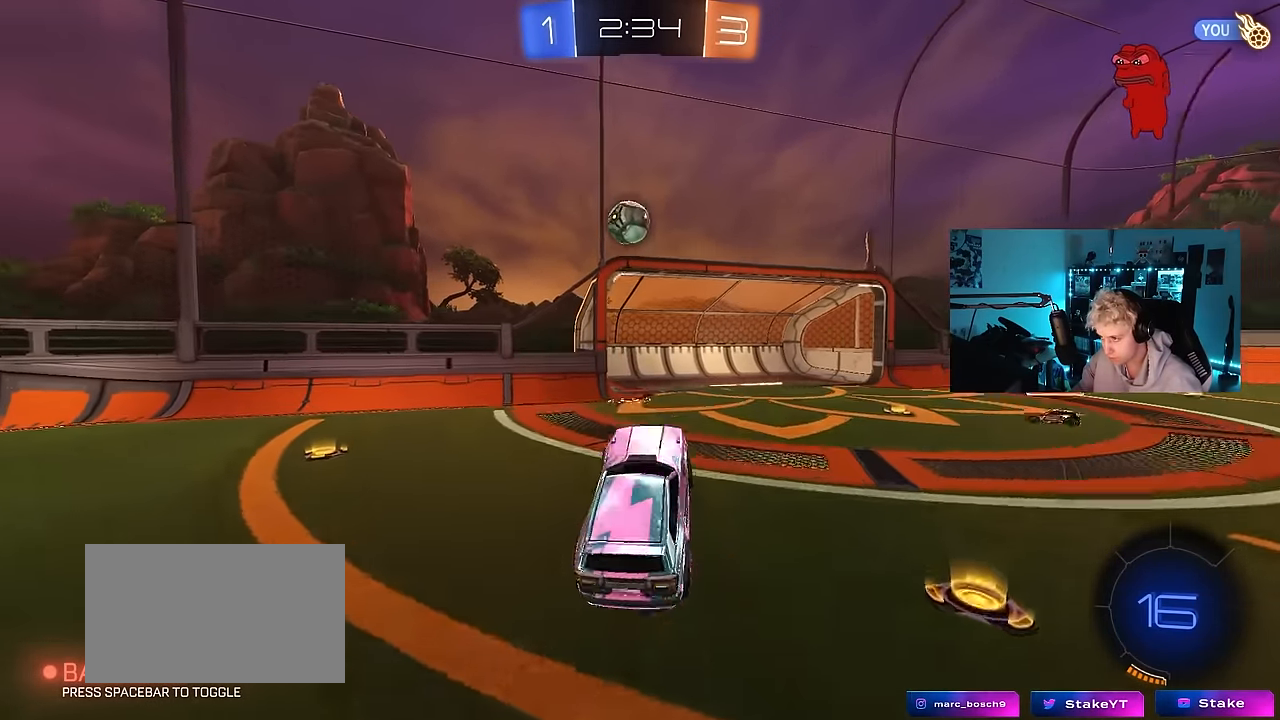
{"keys": [], "mouse": [], "mouse_move": "still", "events": [[200, "w", "down"], [350, "w", "up"]]}
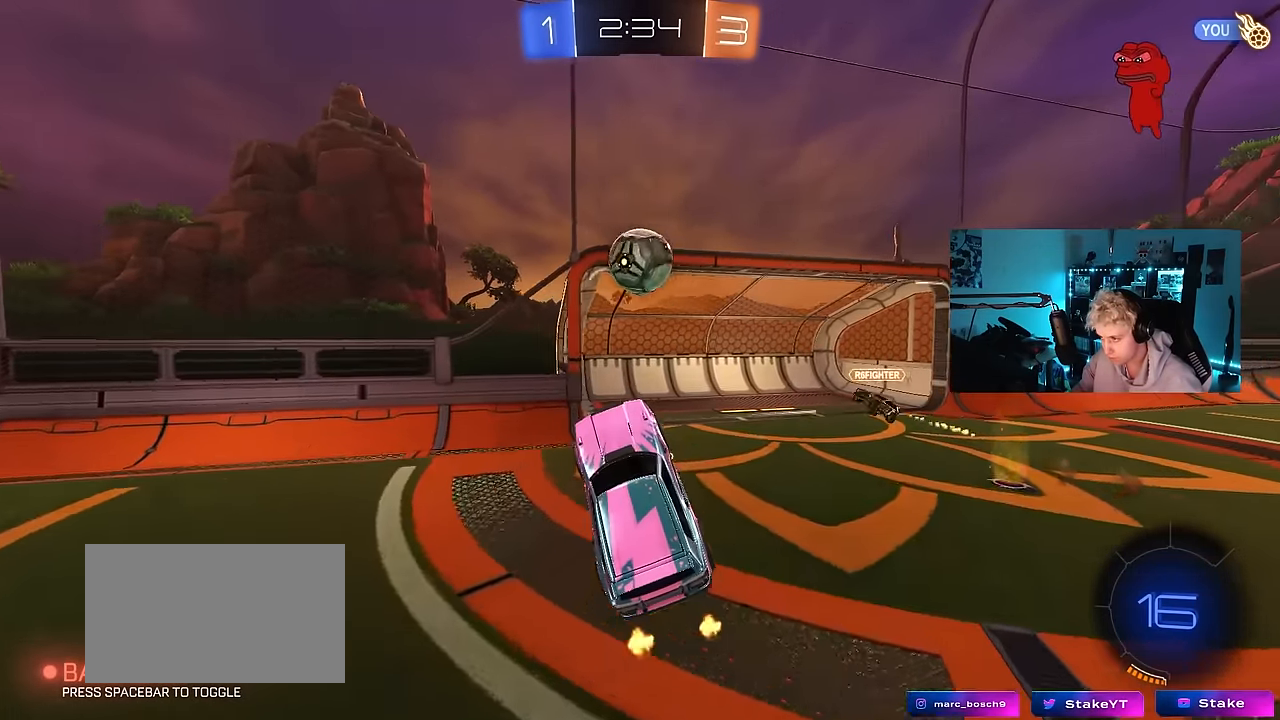
{"keys": ["w"], "mouse": [], "mouse_move": "still", "events": [[33, "d", "down"], [117, "d", "up"], [217, "w", "down"], [450, "d", "down"], [500, "d", "up"]]}
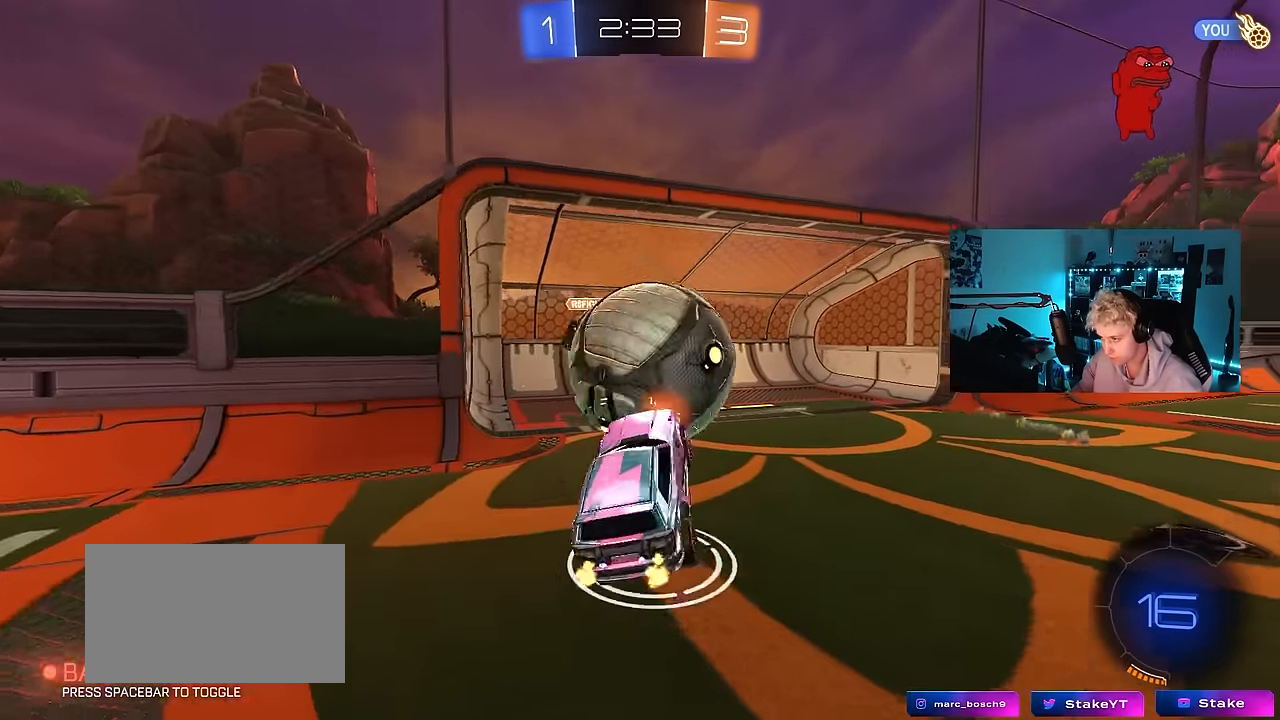
{"keys": ["d", "shift", "w"], "mouse": ["left"], "mouse_move": "still", "events": [[50, "w", "up"], [83, "a", "down"], [133, "w", "down"], [283, "a", "up"], [283, "mouse_left", "down"], [333, "mouse_right", "down"], [417, "shift", "down"], [467, "d", "down"], [467, "mouse_right", "up"]]}
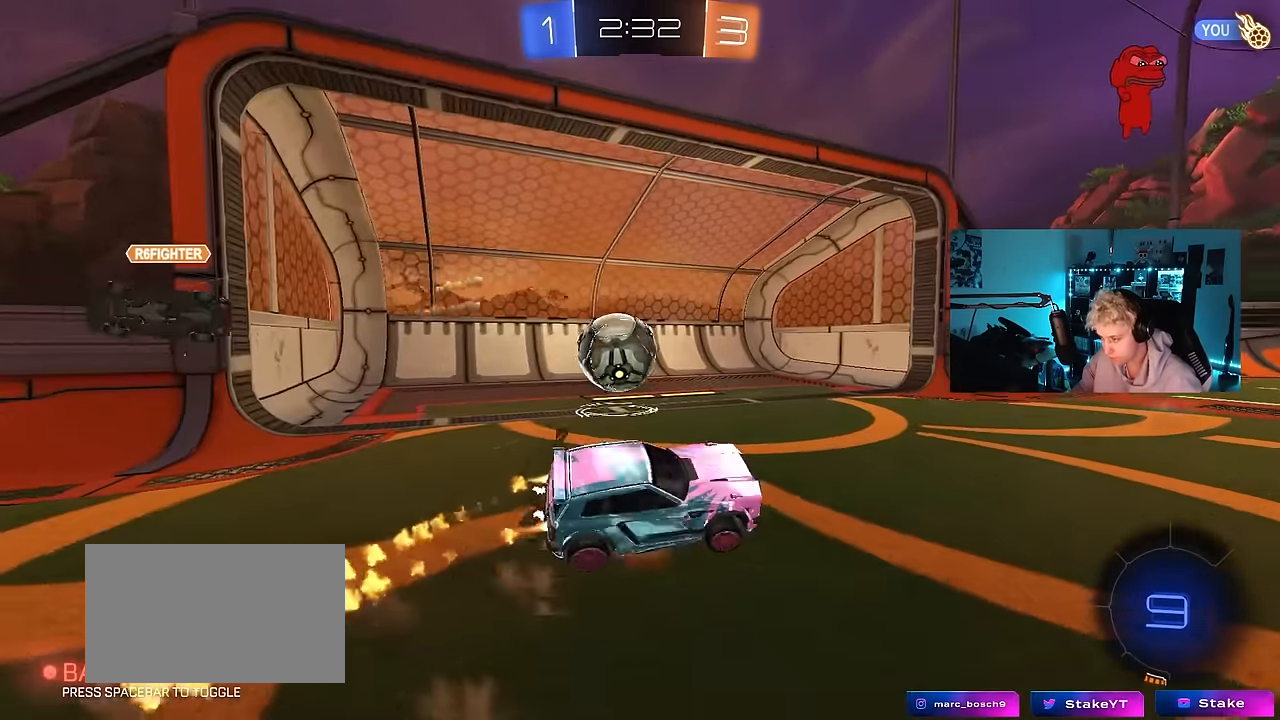
{"keys": ["d", "s", "shift"], "mouse": [], "mouse_move": "still", "events": [[17, "mouse_right", "down"], [67, "s", "down"], [67, "w", "up"], [150, "mouse_left", "up"], [200, "mouse_right", "up"], [200, "space", "down"], [333, "space", "up"]]}
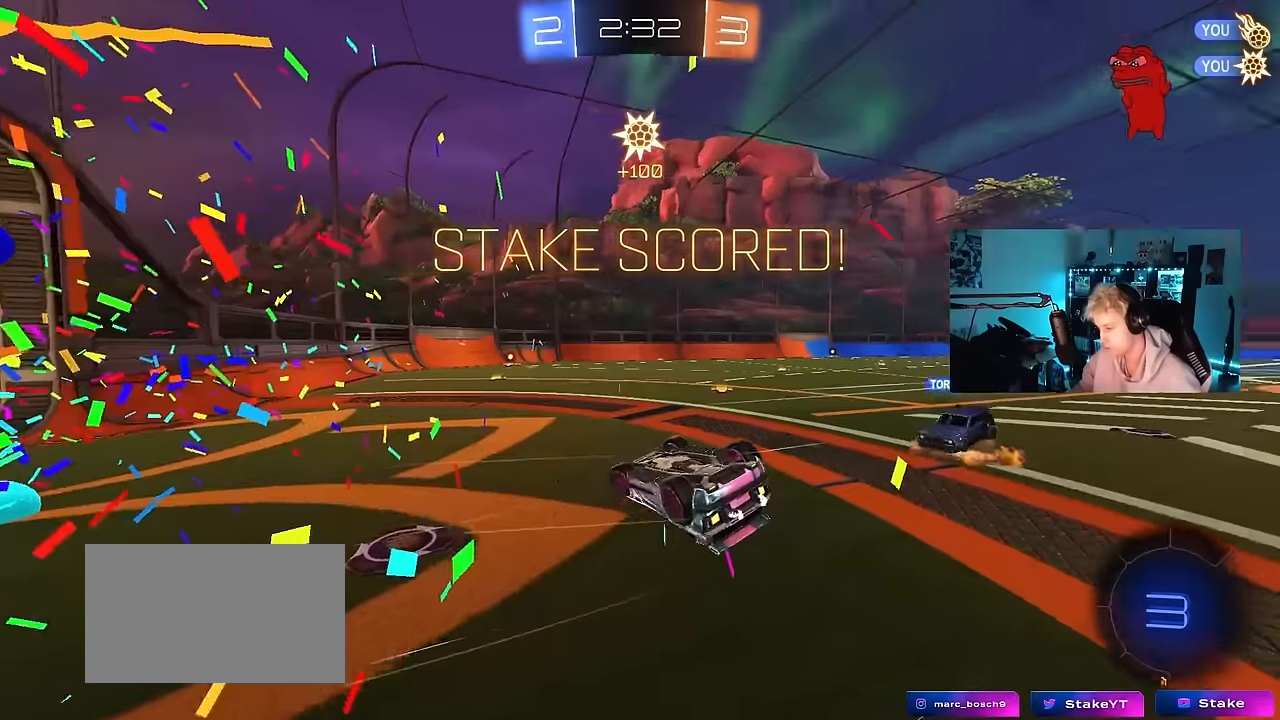
{"keys": ["d", "shift", "w"], "mouse": [], "mouse_move": "still", "events": [[116, "s", "up"], [300, "w", "down"]]}
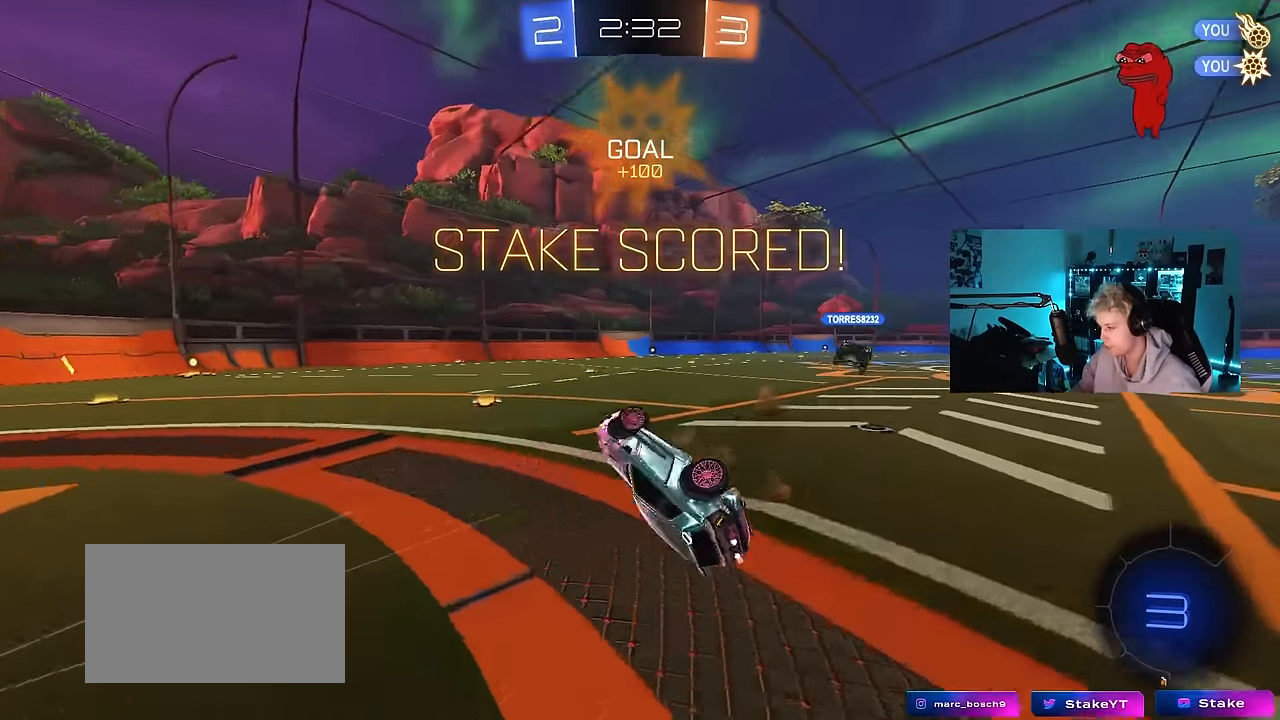
{"keys": [], "mouse": [], "mouse_move": "still", "events": [[183, "shift", "up"], [333, "d", "up"], [366, "w", "up"]]}
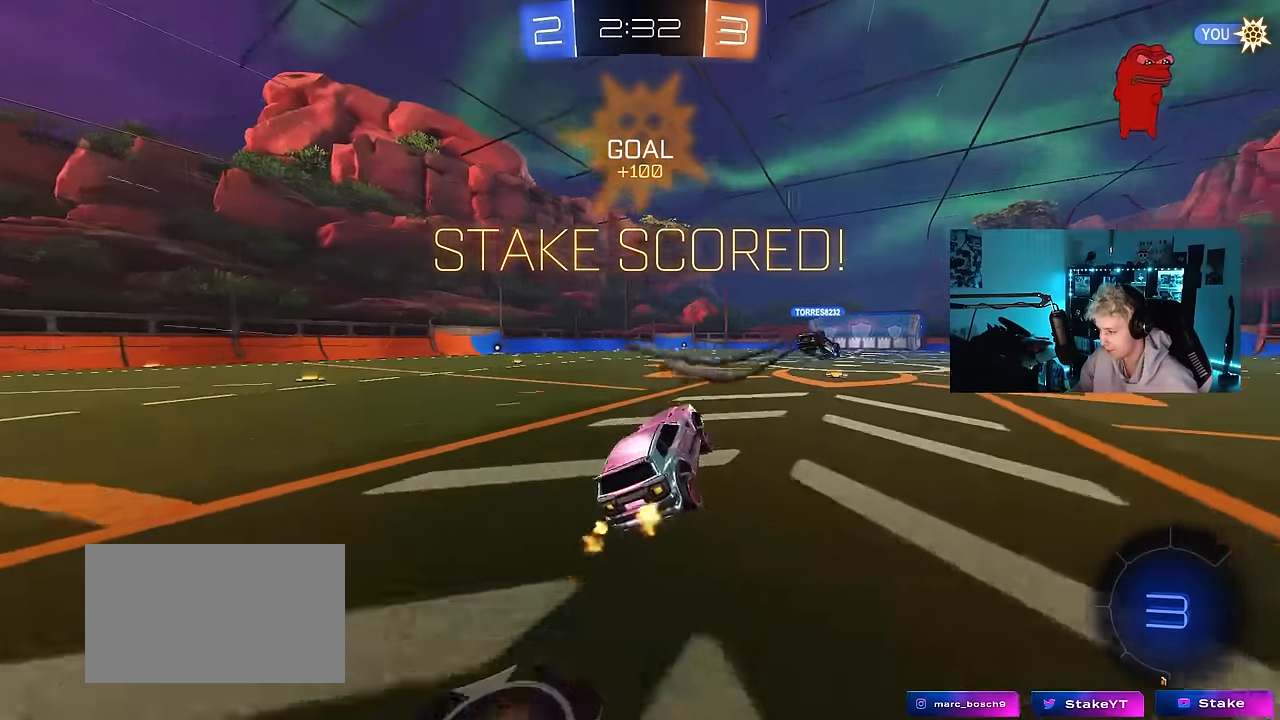
{"keys": ["d", "w"], "mouse": ["left"], "mouse_move": "still", "events": [[100, "a", "down"], [100, "mouse_left", "down"], [150, "w", "down"], [300, "a", "up"], [333, "d", "down"], [333, "mouse_right", "down"], [416, "mouse_right", "up"]]}
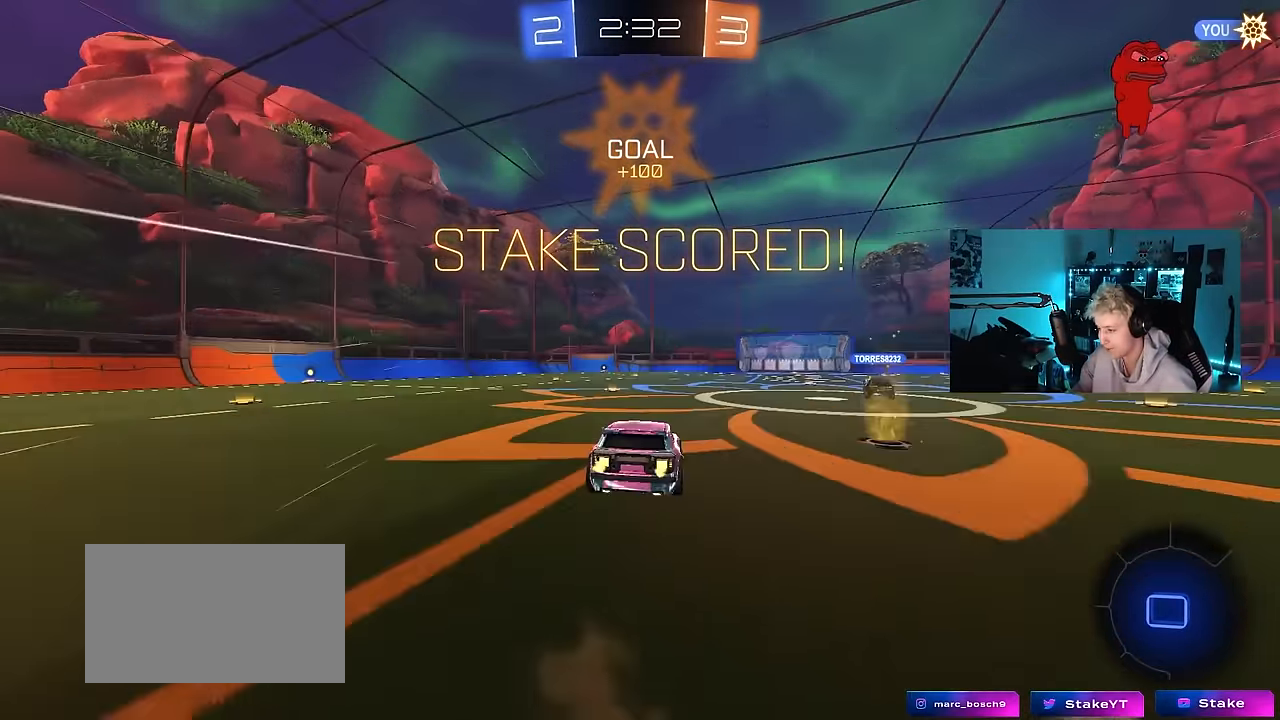
{"keys": ["a", "shift"], "mouse": ["left"], "mouse_move": "up-right", "events": [[33, "a", "down"], [33, "d", "up"], [33, "shift", "down"], [66, "mouse_right", "down"], [116, "s", "down"], [116, "w", "up"], [216, "mouse_right", "up"], [316, "mouse_left", "up"], [450, "mouse_left", "down"], [450, "s", "up"]]}
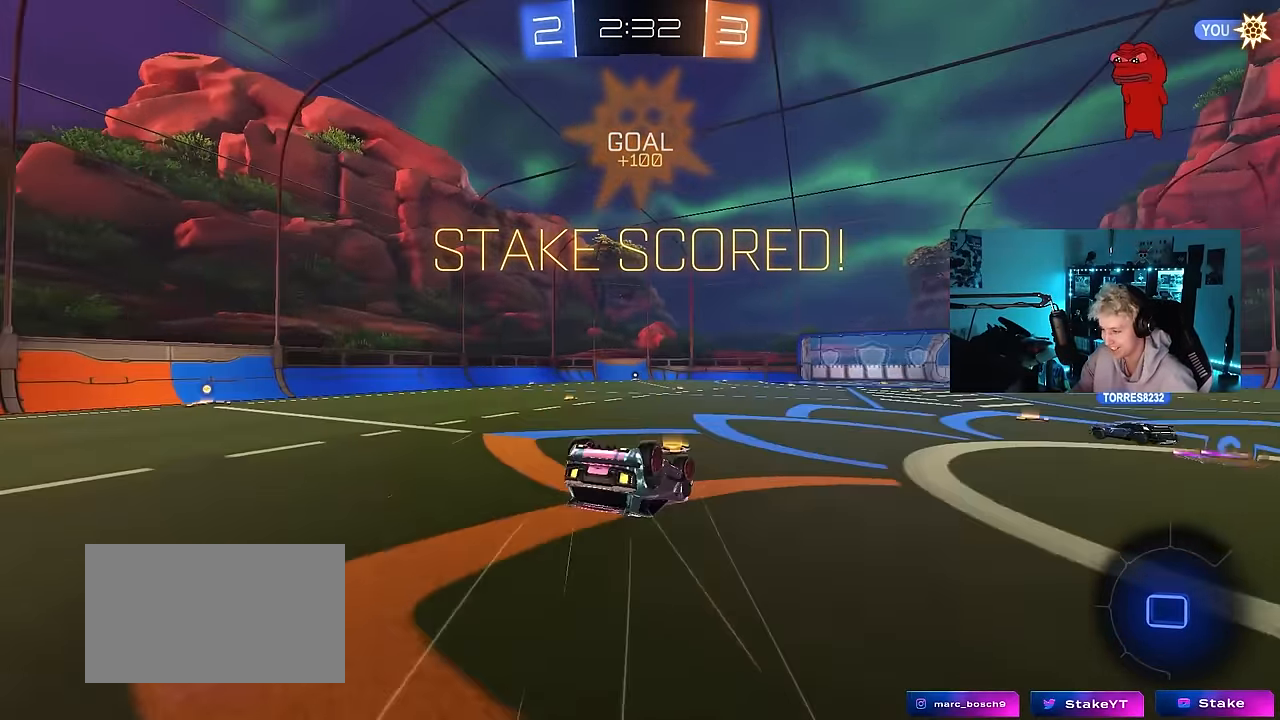
{"keys": [], "mouse": [], "mouse_move": "still", "events": [[100, "s", "down"], [283, "s", "up"], [316, "shift", "up"], [416, "a", "up"], [416, "mouse_left", "up"]]}
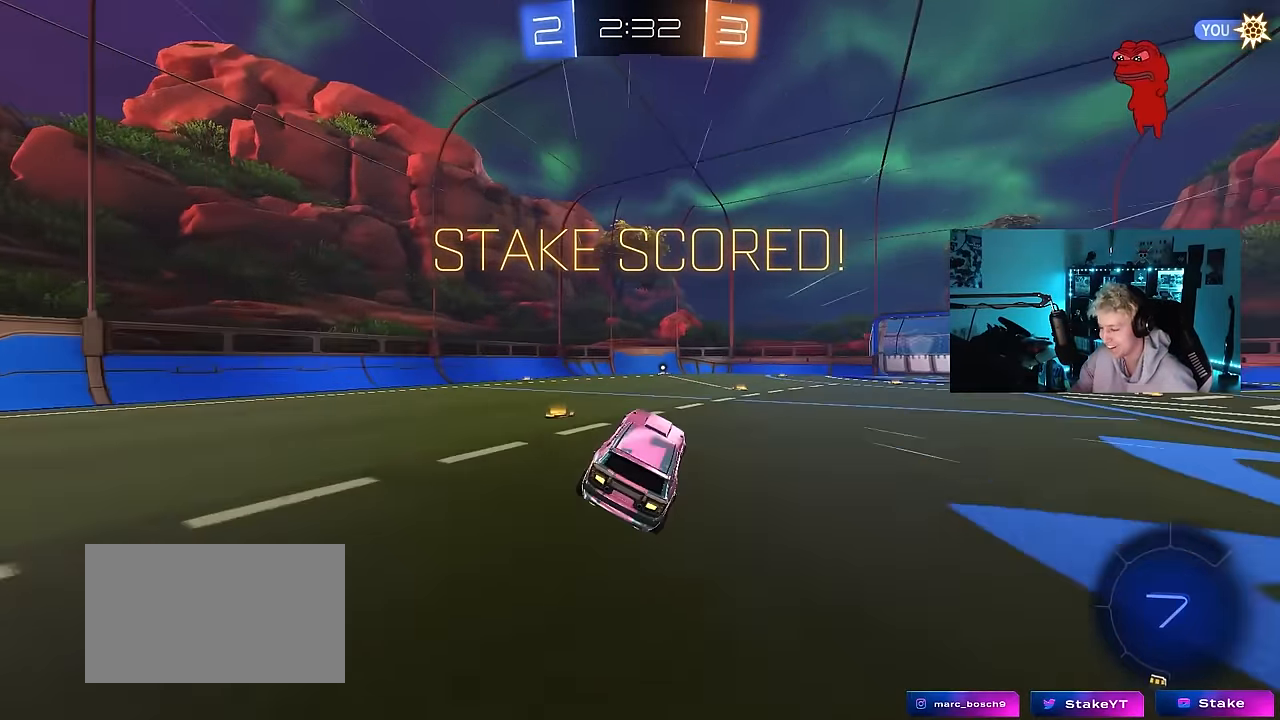
{"keys": [], "mouse": [], "mouse_move": "still", "events": [[150, "w", "down"], [483, "w", "up"]]}
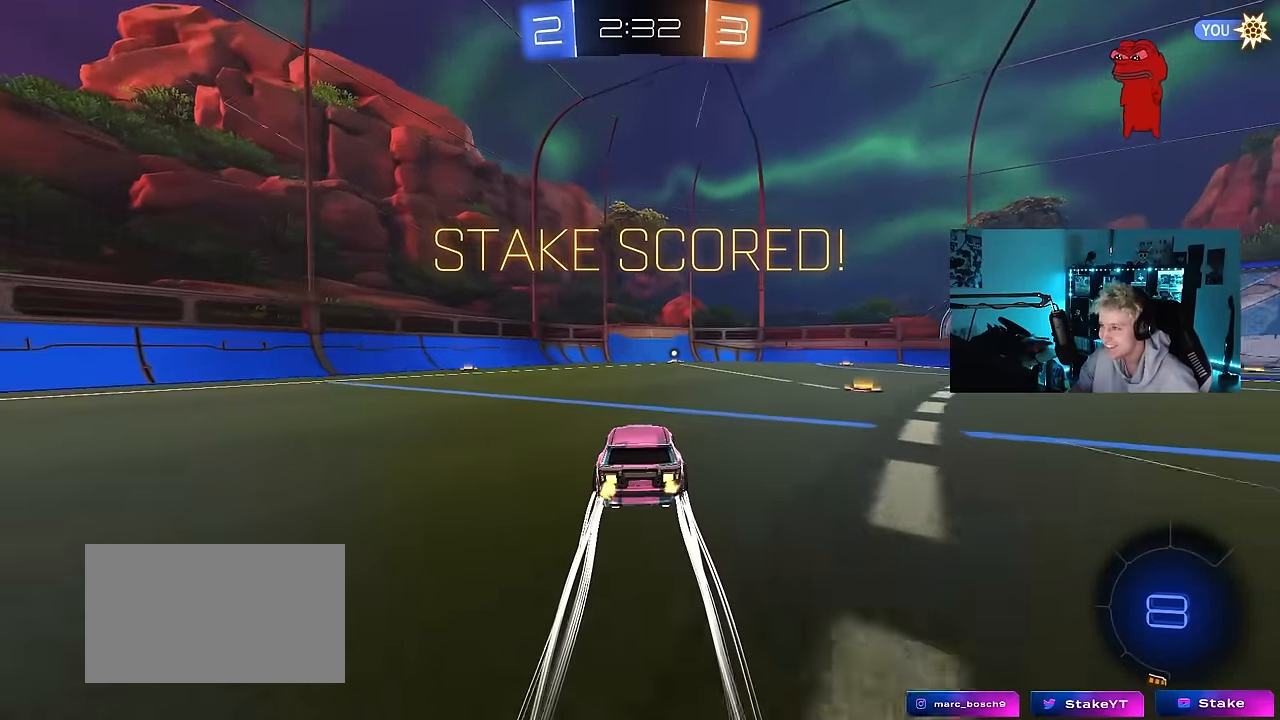
{"keys": [], "mouse": [], "mouse_move": "still", "events": []}
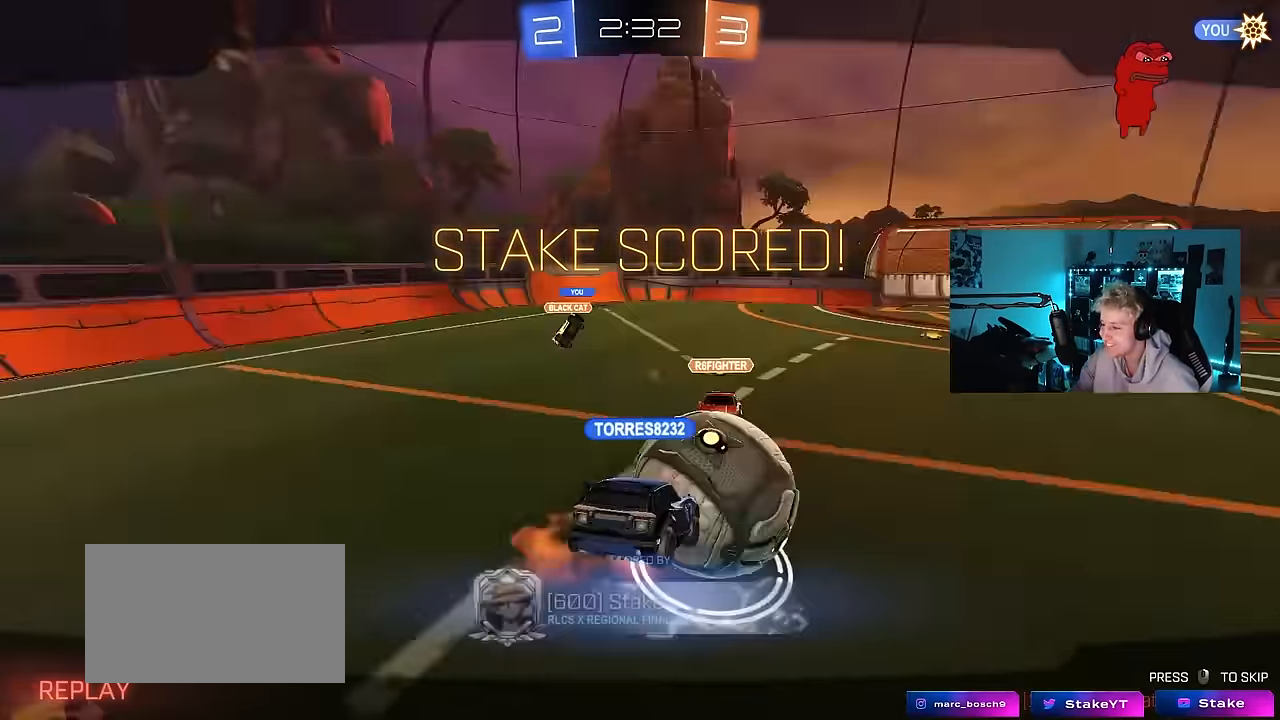
{"keys": [], "mouse": [], "mouse_move": "still", "events": []}
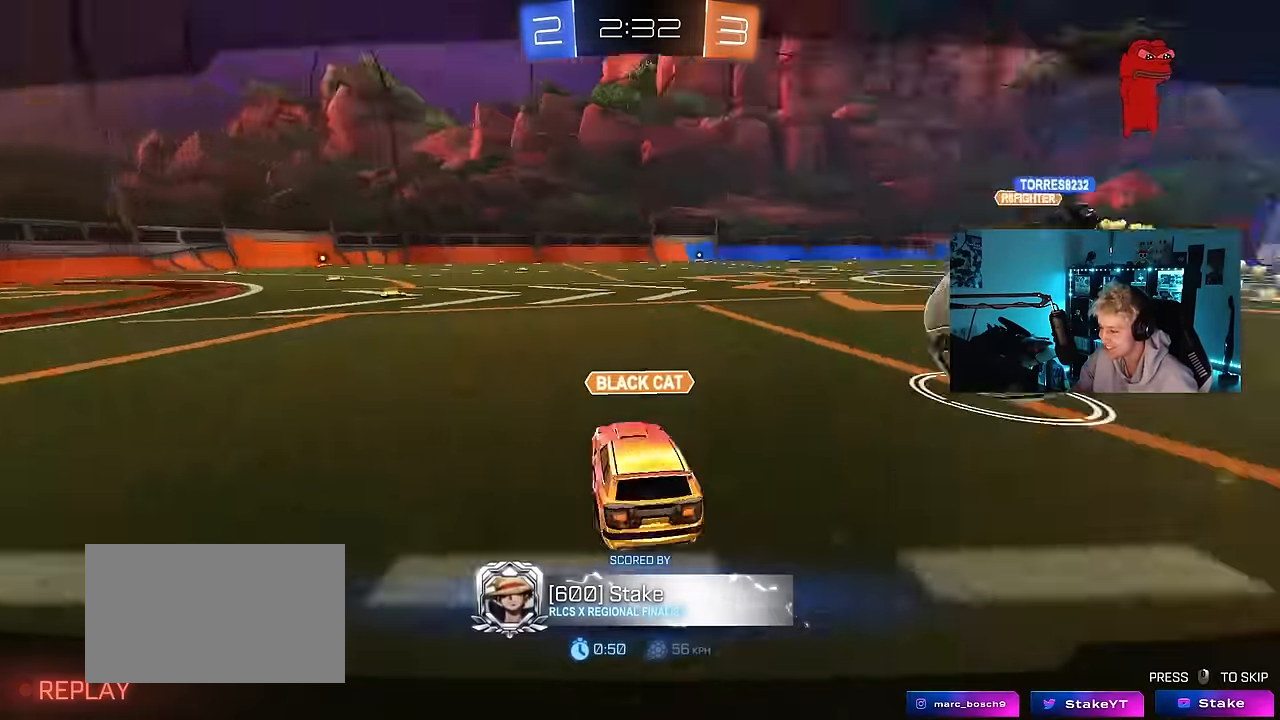
{"keys": [], "mouse": [], "mouse_move": "still", "events": []}
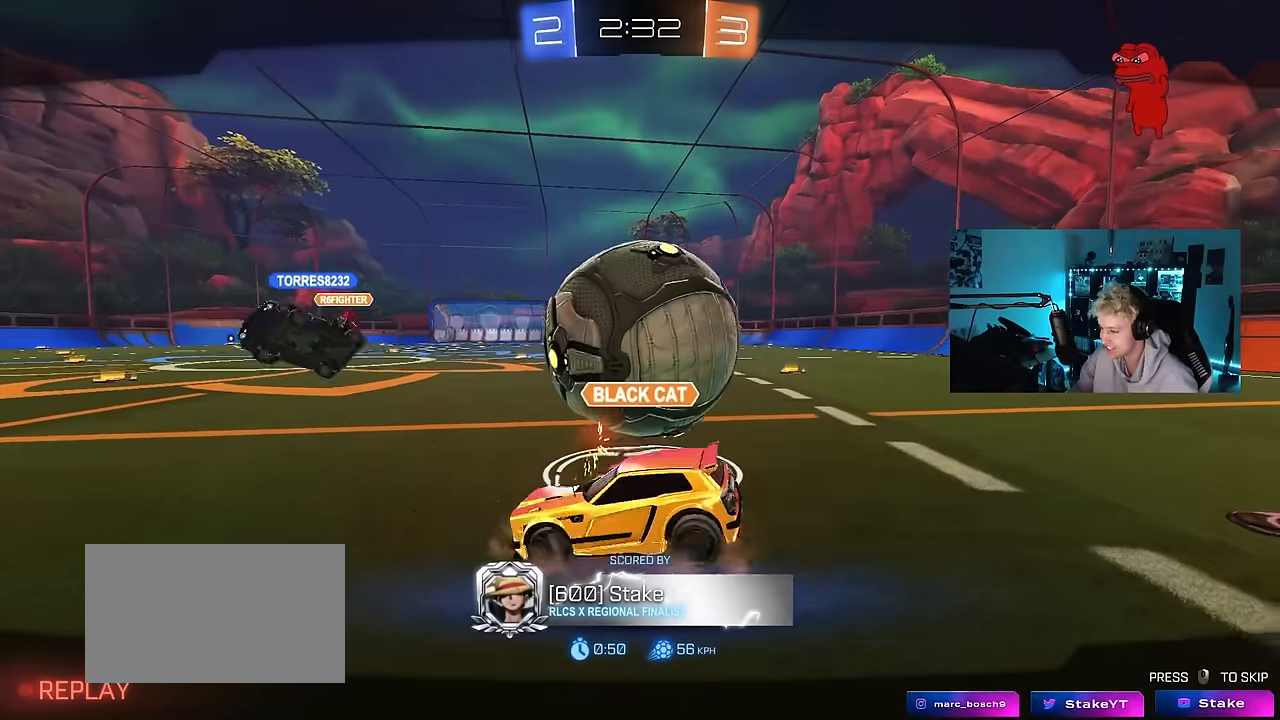
{"keys": [], "mouse": [], "mouse_move": "still", "events": []}
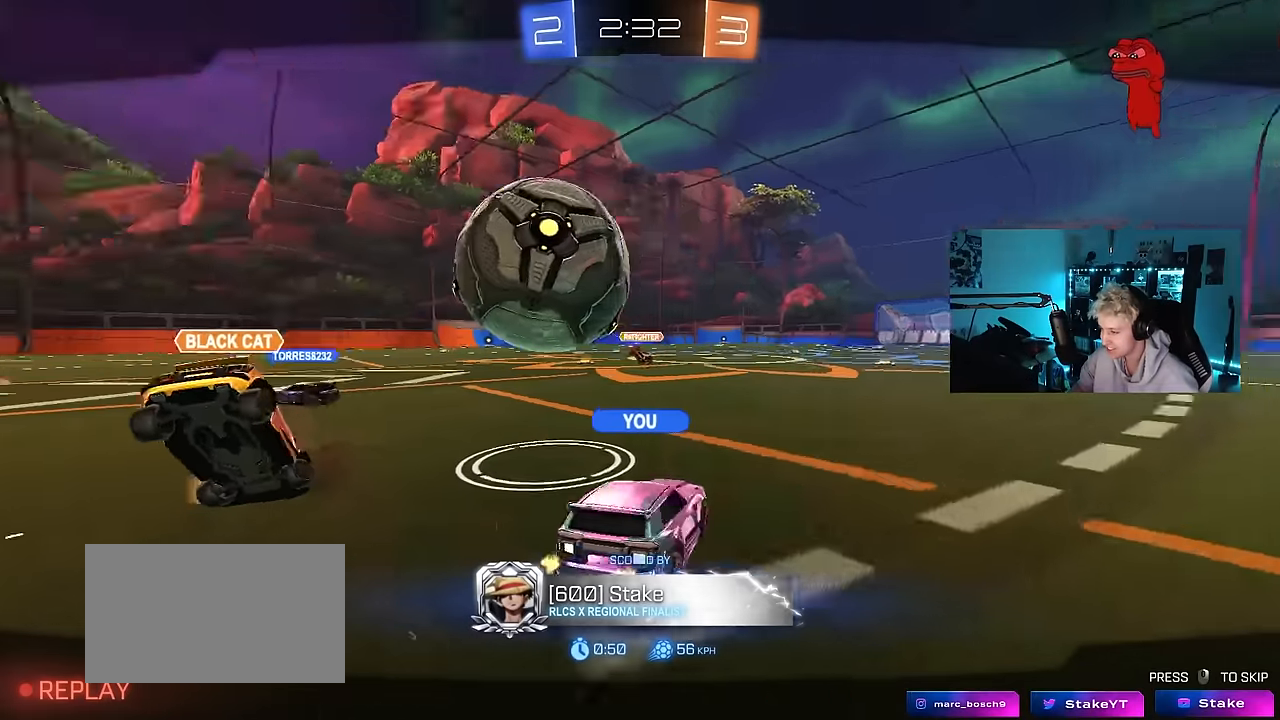
{"keys": [], "mouse": [], "mouse_move": "still", "events": []}
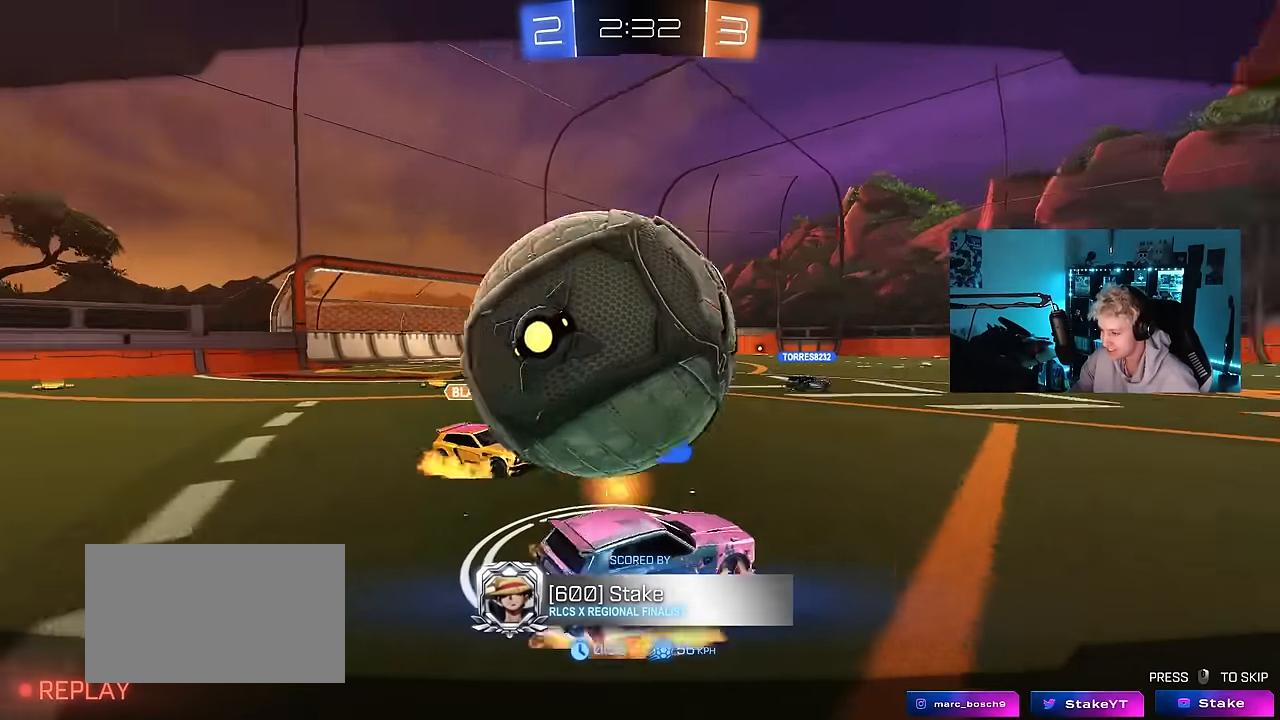
{"keys": [], "mouse": [], "mouse_move": "still", "events": []}
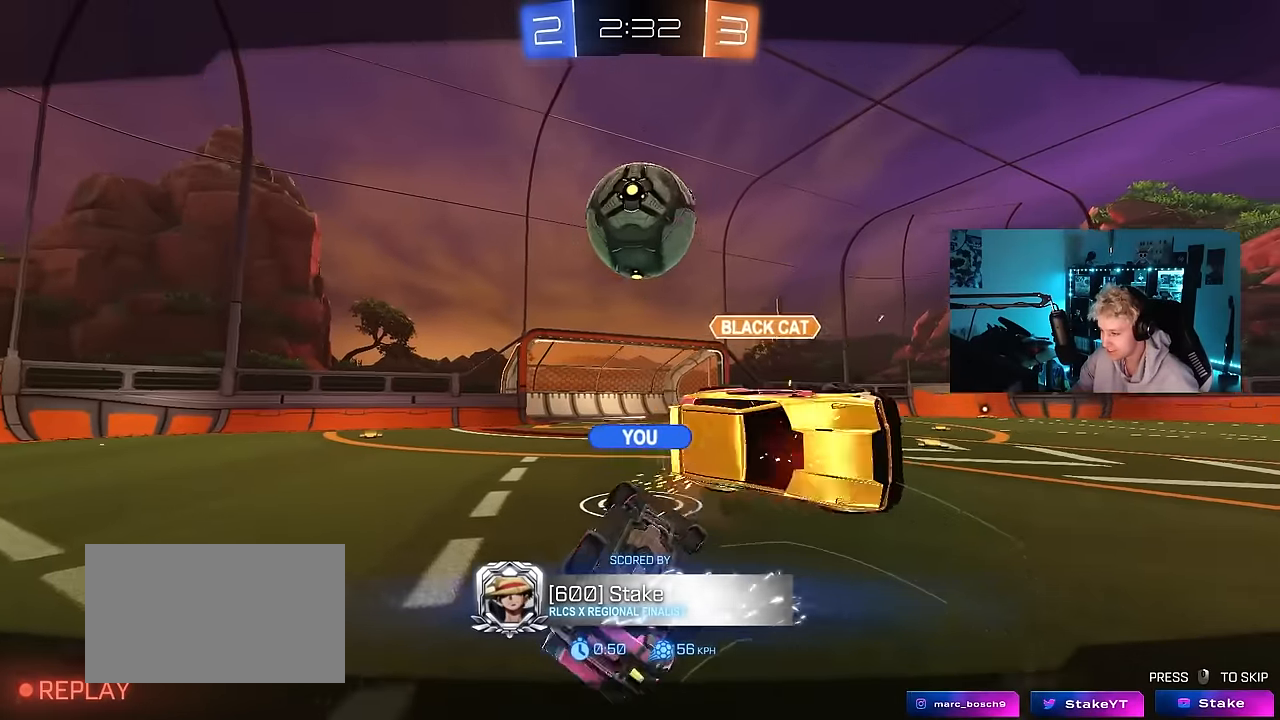
{"keys": [], "mouse": ["right"], "mouse_move": "left", "events": [[450, "mouse_right", "down"]]}